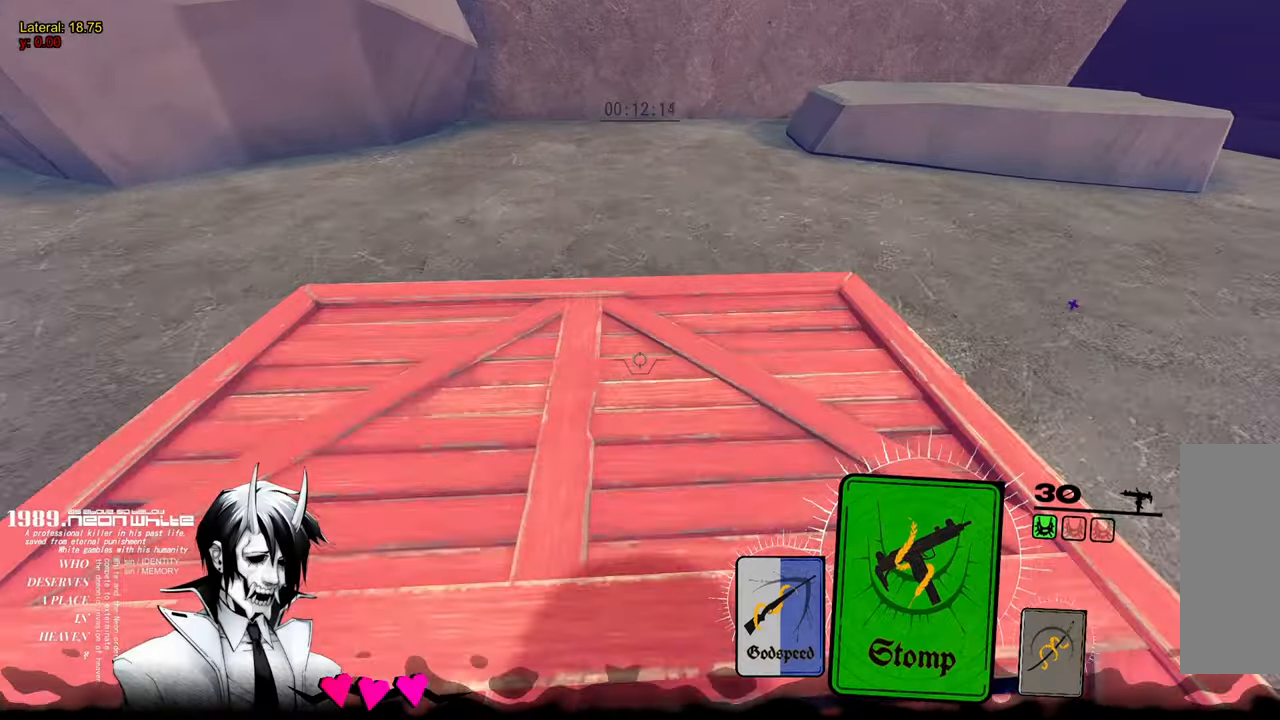
Gameplay with keyboard and mouse; each line is a JSON object with the keys and mouse buttons held at the frame after it. "events" lists presses ("down") and releases ("up") of "a", "d", "q", "s", "space", "w", "mouse_left", "mouse_wheel" and "mouse_right" between this image and that frame as [ms after this image, input, new state], when the widget could be followed in between. "mouse_left", "mouse_wheel", "mouse_right" = the "left", "wheel", "right" buttons of the "mouse" list. No other keys are recorded. "wheel" means that the mouse wheel is clicked or scrolled. Mouse movement is not recorded.
{"keys": ["w"], "mouse": [], "events": []}
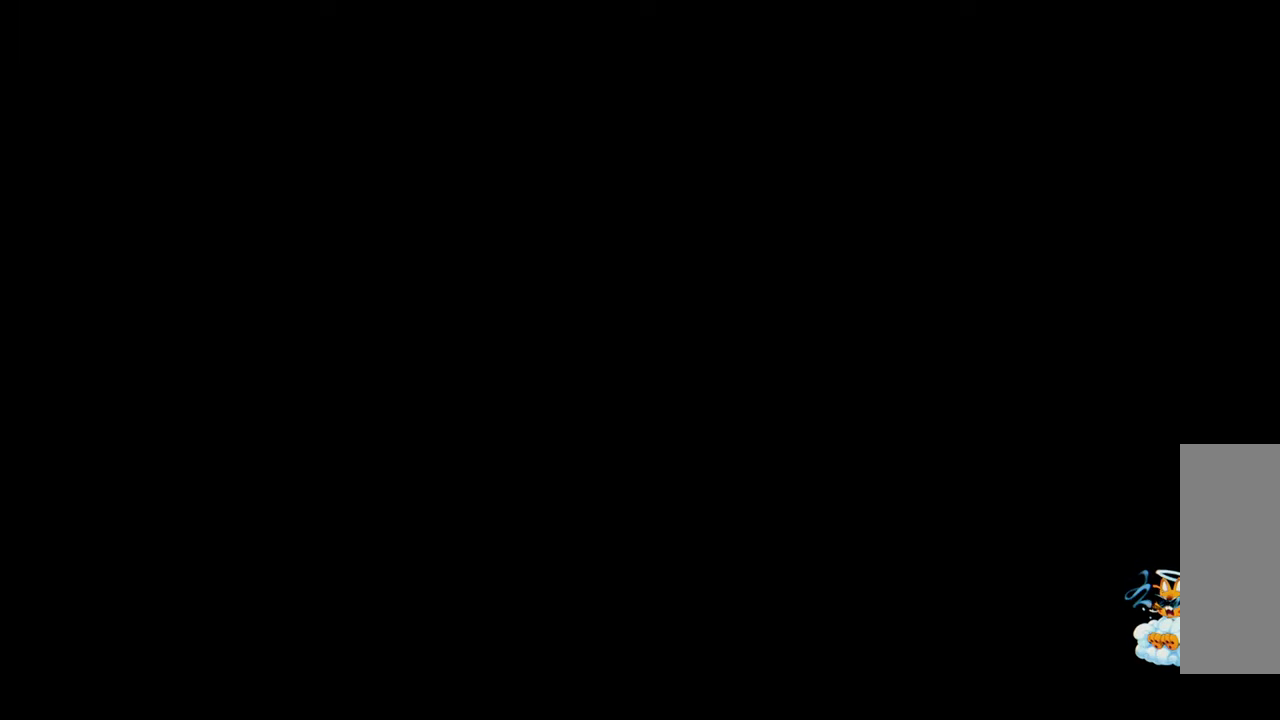
{"keys": ["w"], "mouse": [], "events": [[150, "space", "down"], [250, "space", "up"]]}
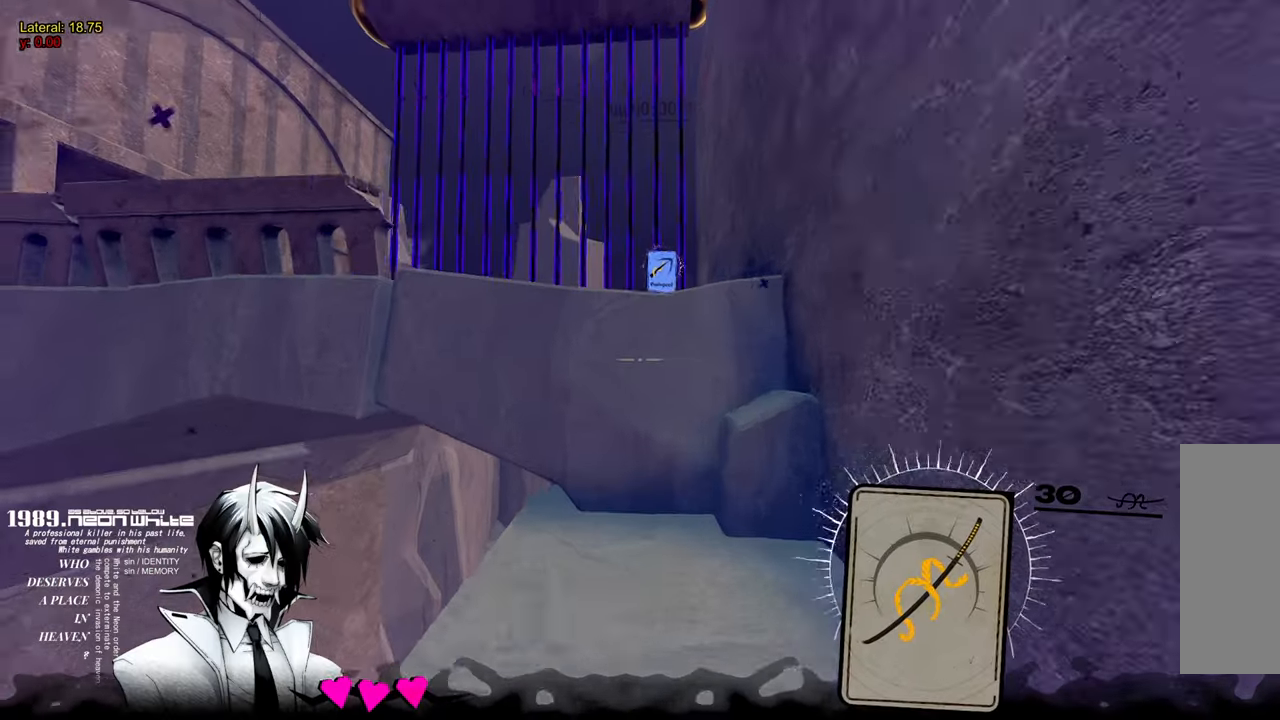
{"keys": ["w"], "mouse": [], "events": [[33, "space", "down"], [317, "space", "up"]]}
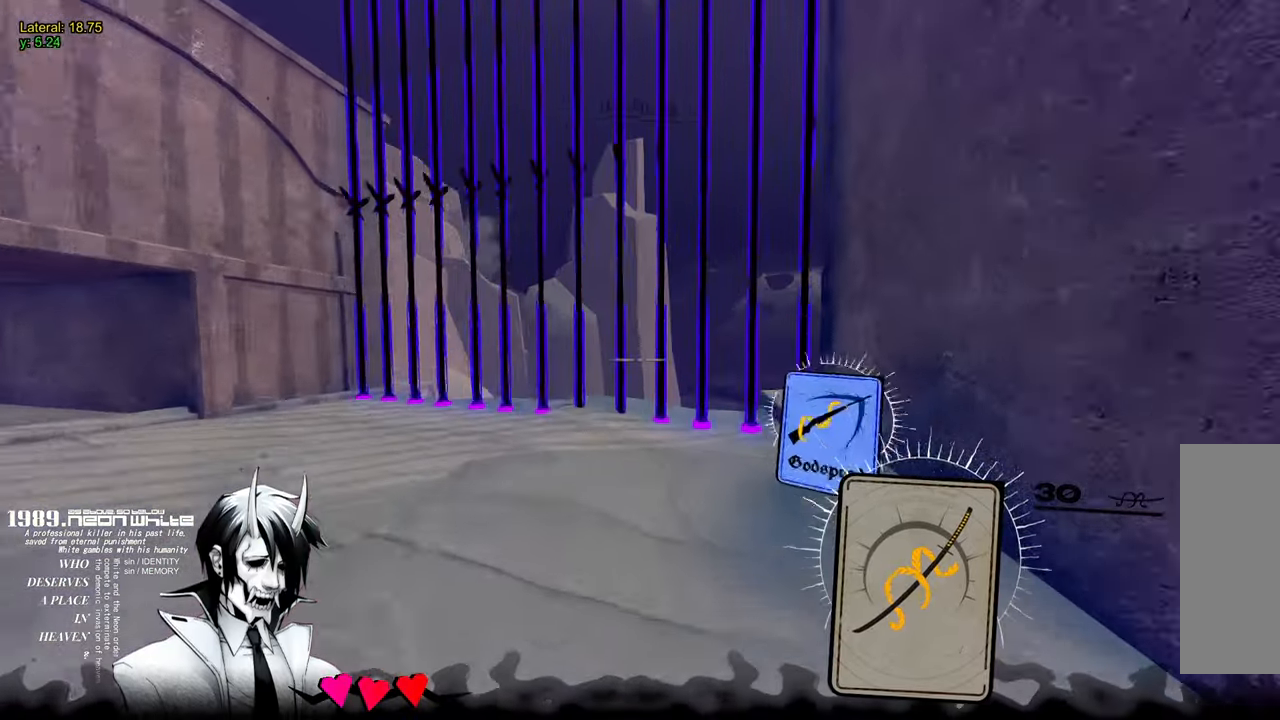
{"keys": ["w"], "mouse": [], "events": [[183, "a", "down"], [233, "a", "up"]]}
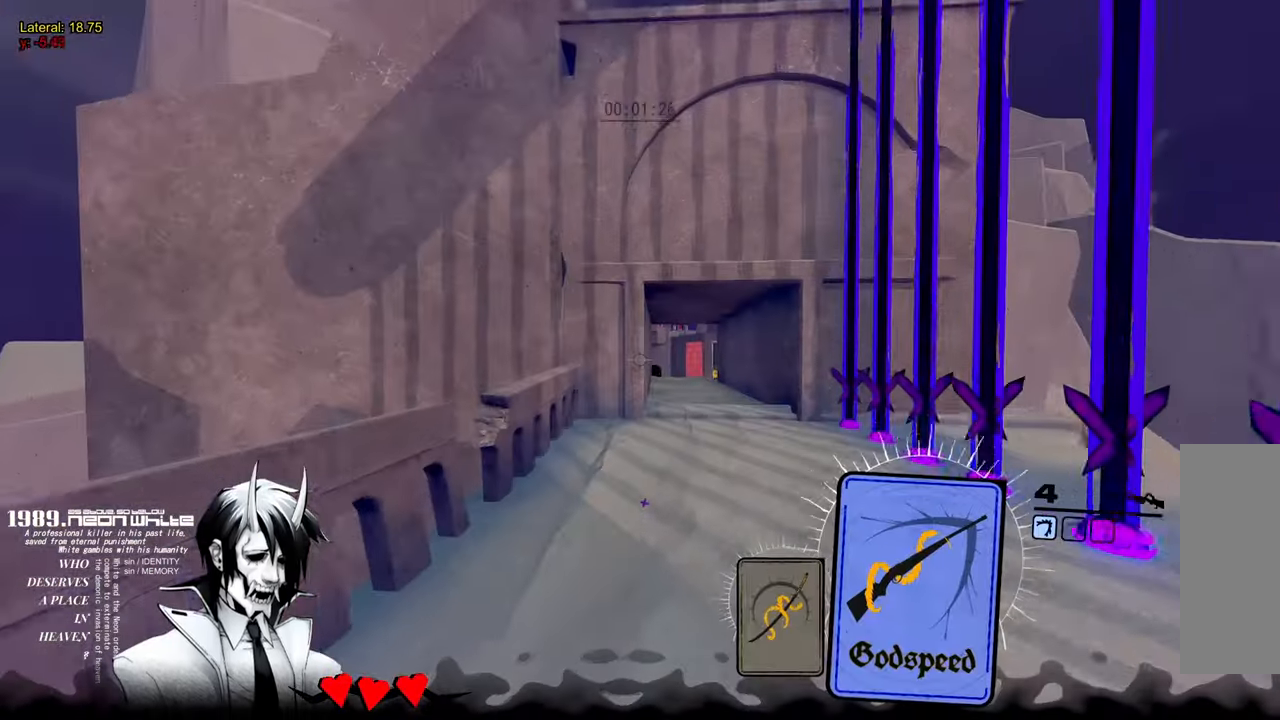
{"keys": ["w"], "mouse": [], "events": []}
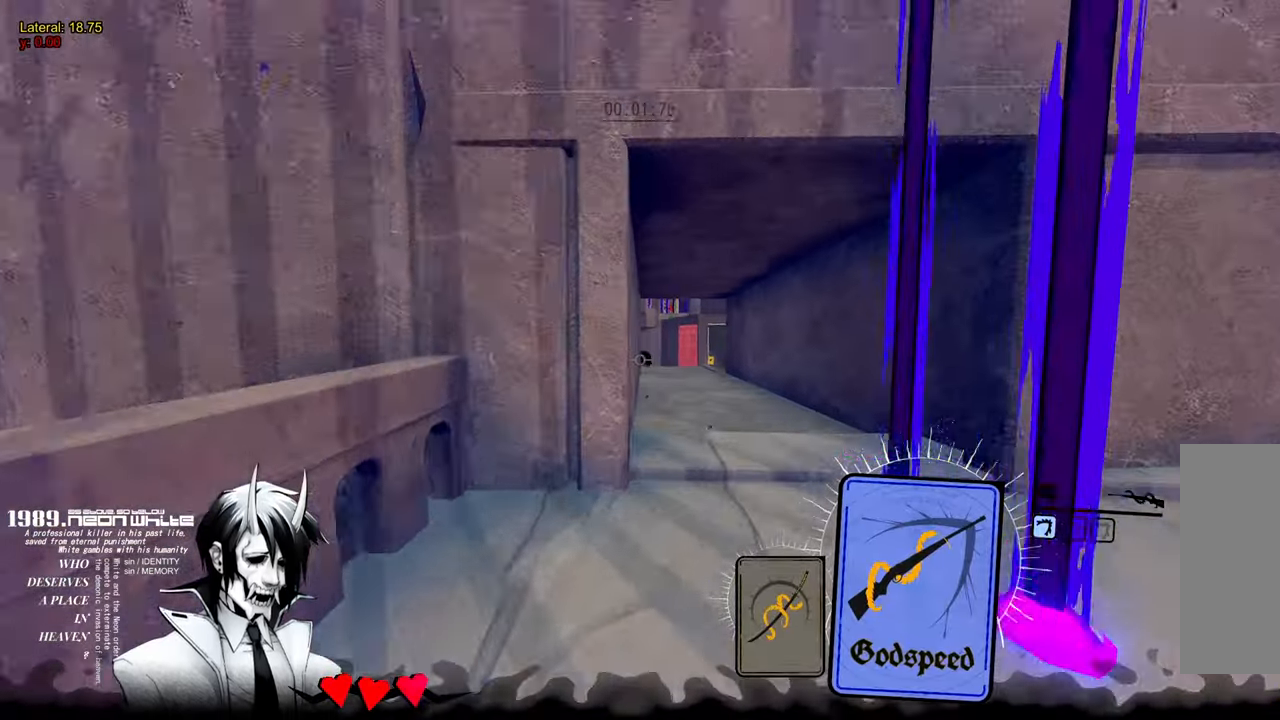
{"keys": ["w"], "mouse": [], "events": []}
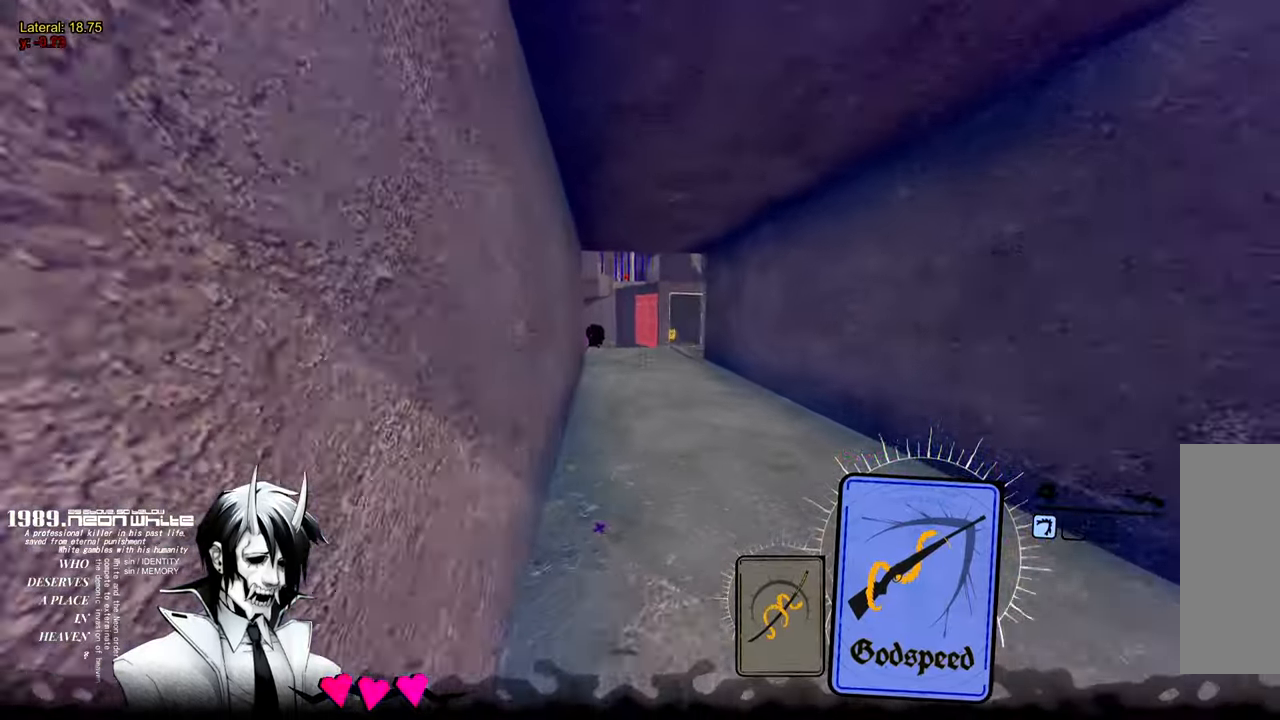
{"keys": ["w"], "mouse": [], "events": []}
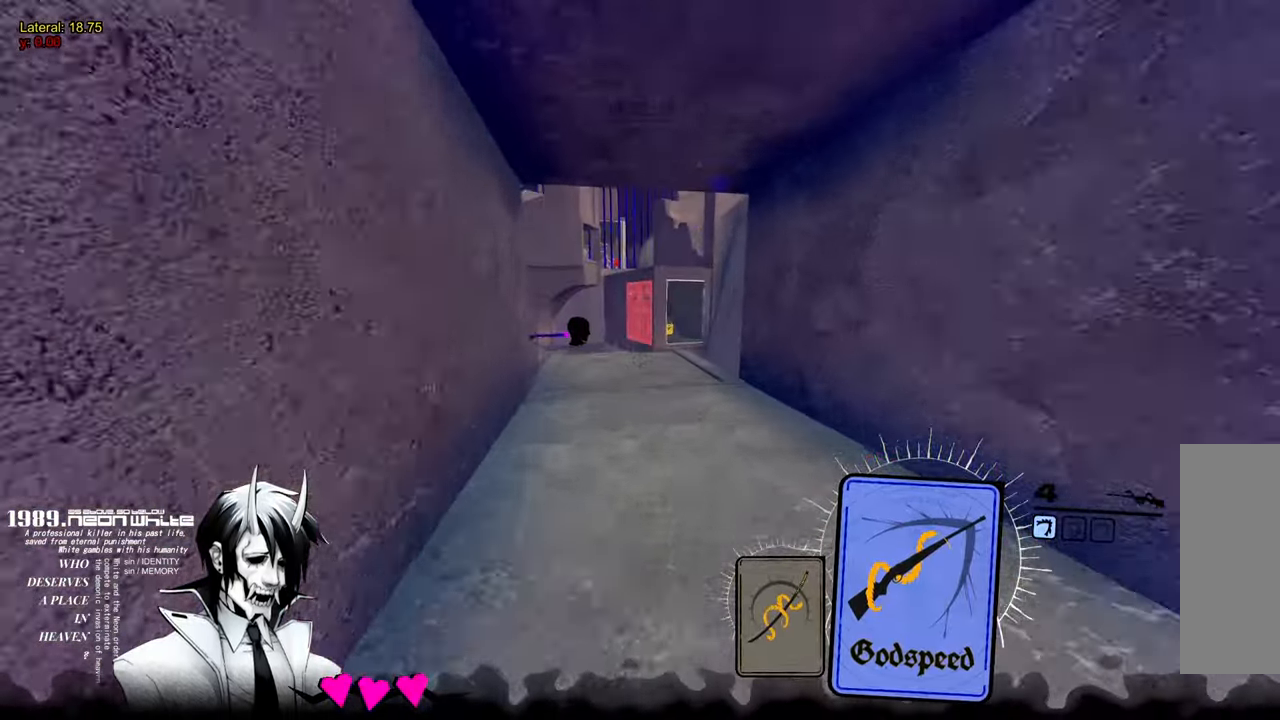
{"keys": ["w"], "mouse": [], "events": [[400, "mouse_left", "down"], [433, "mouse_left", "up"]]}
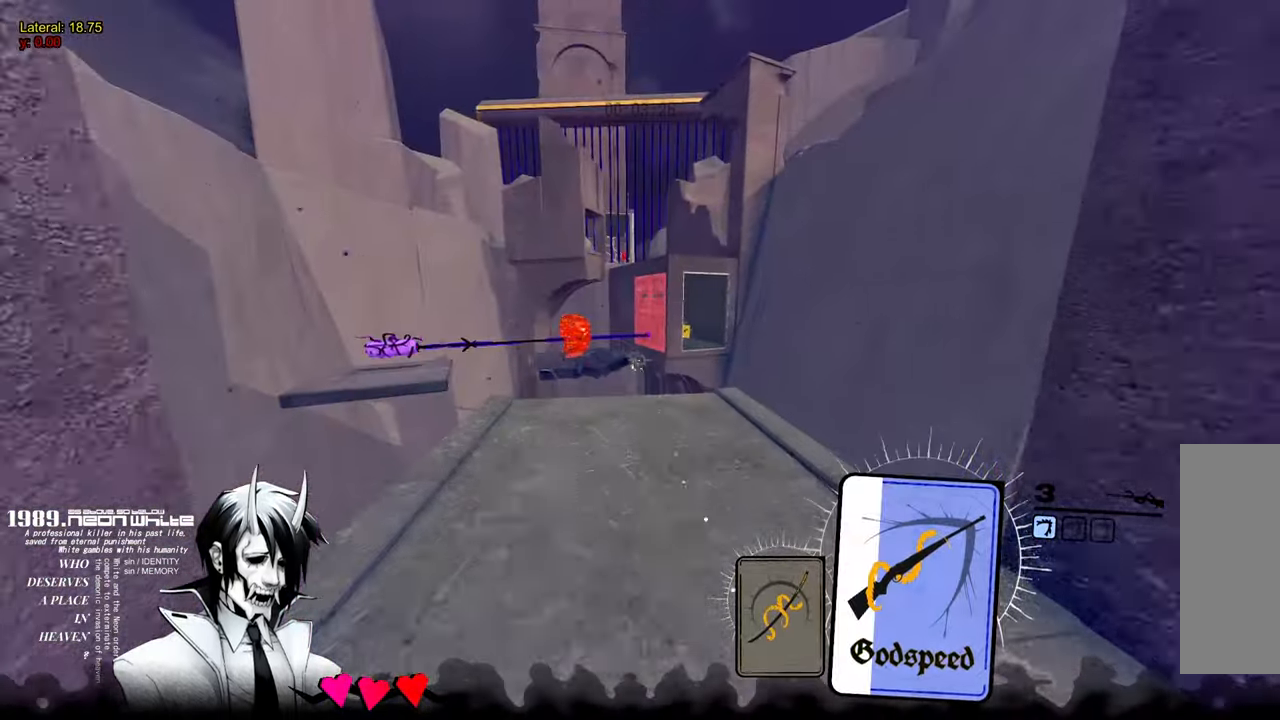
{"keys": ["w"], "mouse": [], "events": [[133, "d", "down"], [167, "mouse_left", "down"], [217, "d", "up"], [217, "mouse_left", "up"]]}
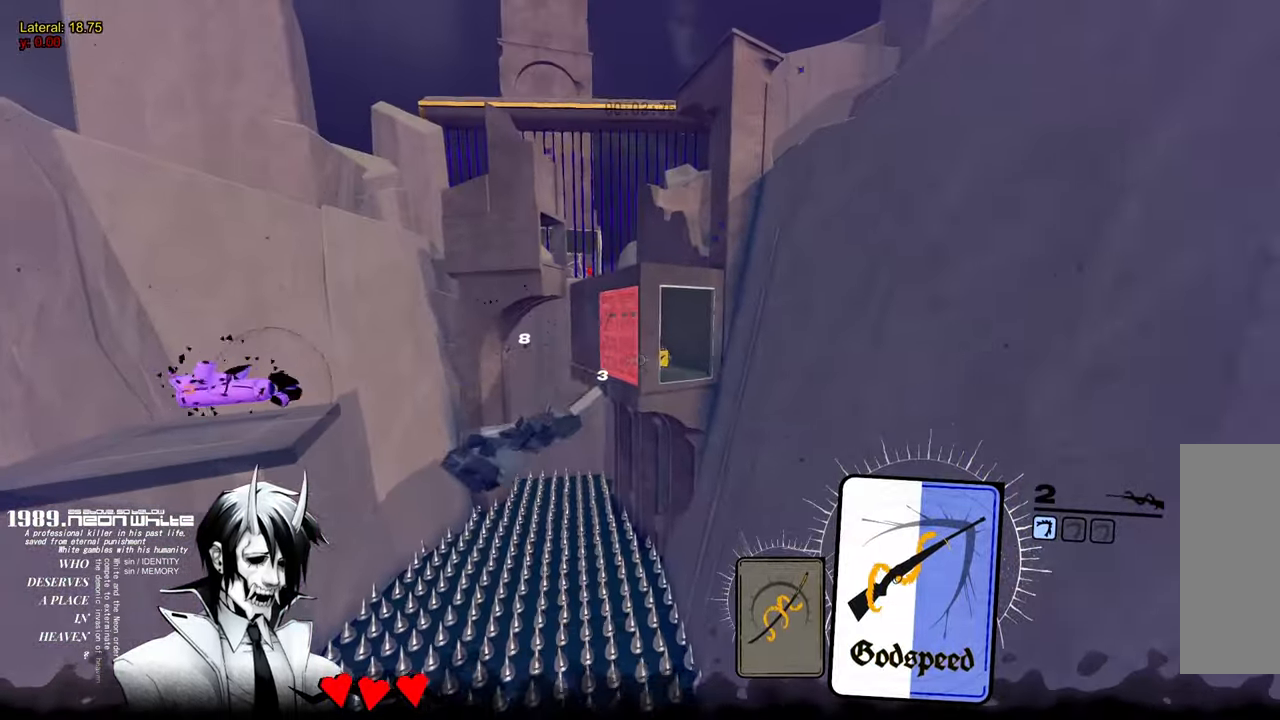
{"keys": ["w"], "mouse": [], "events": [[100, "space", "down"], [467, "space", "up"]]}
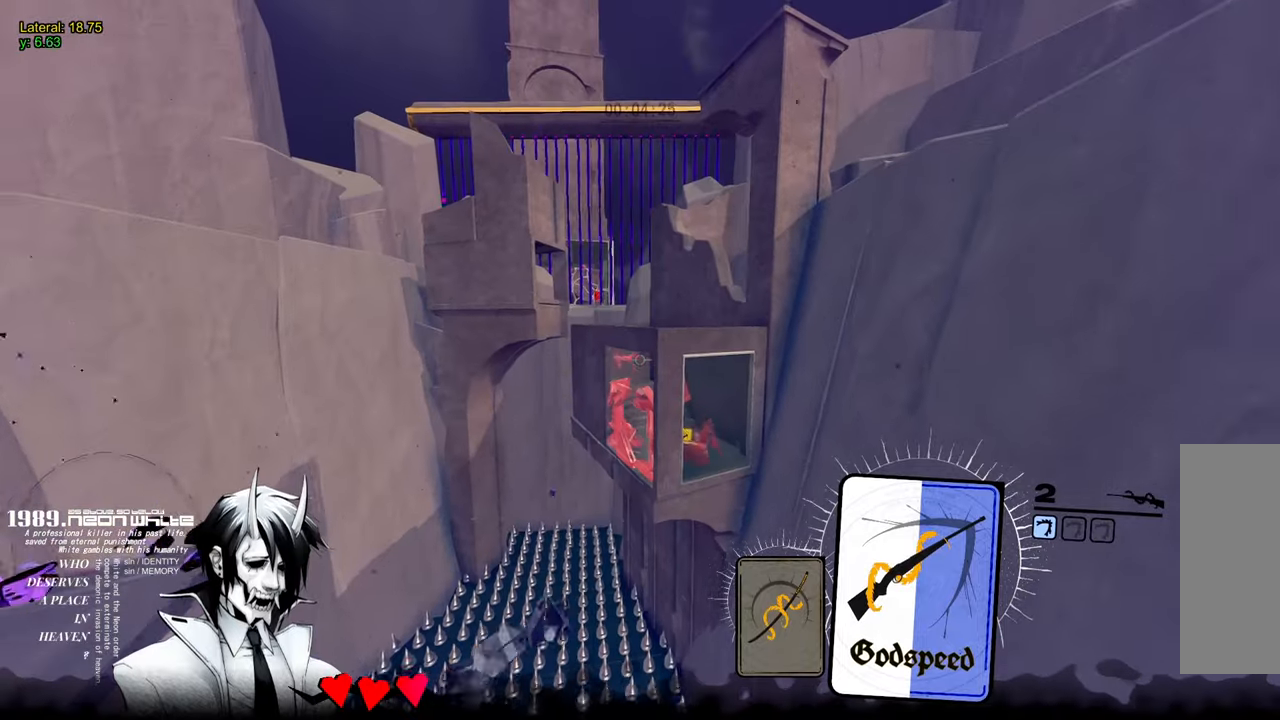
{"keys": ["w"], "mouse": [], "events": []}
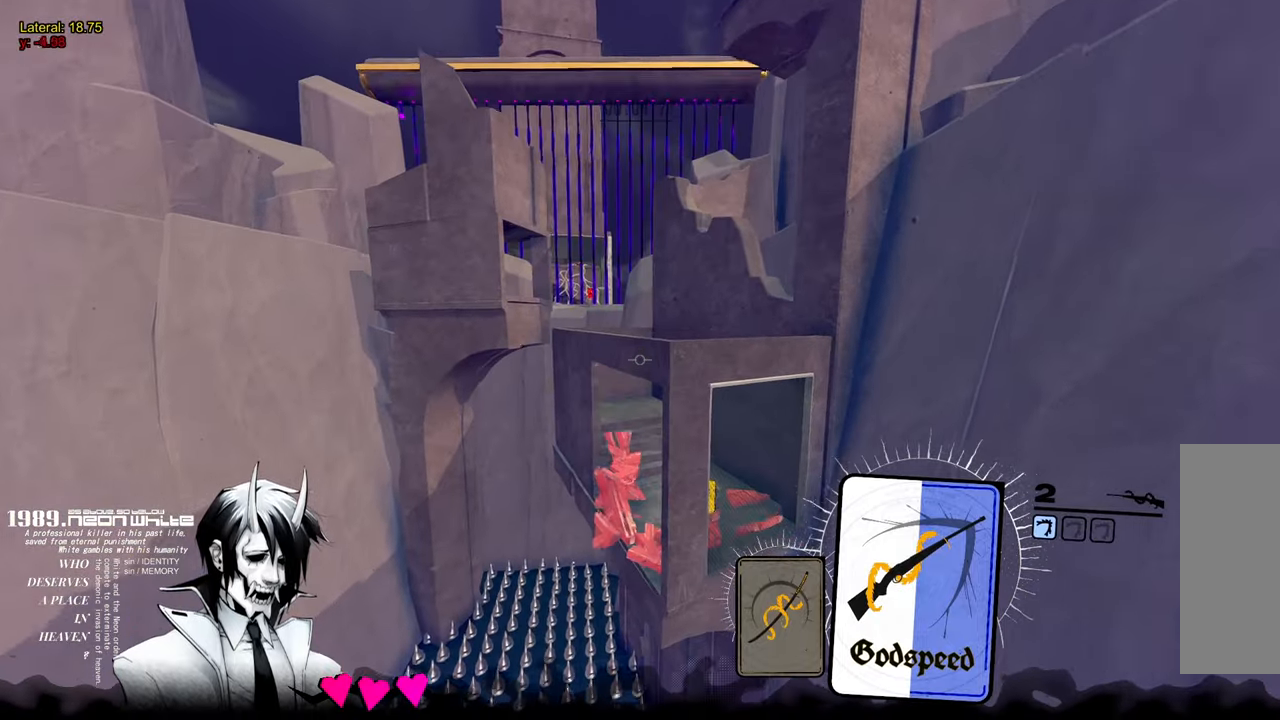
{"keys": ["w"], "mouse": [], "events": []}
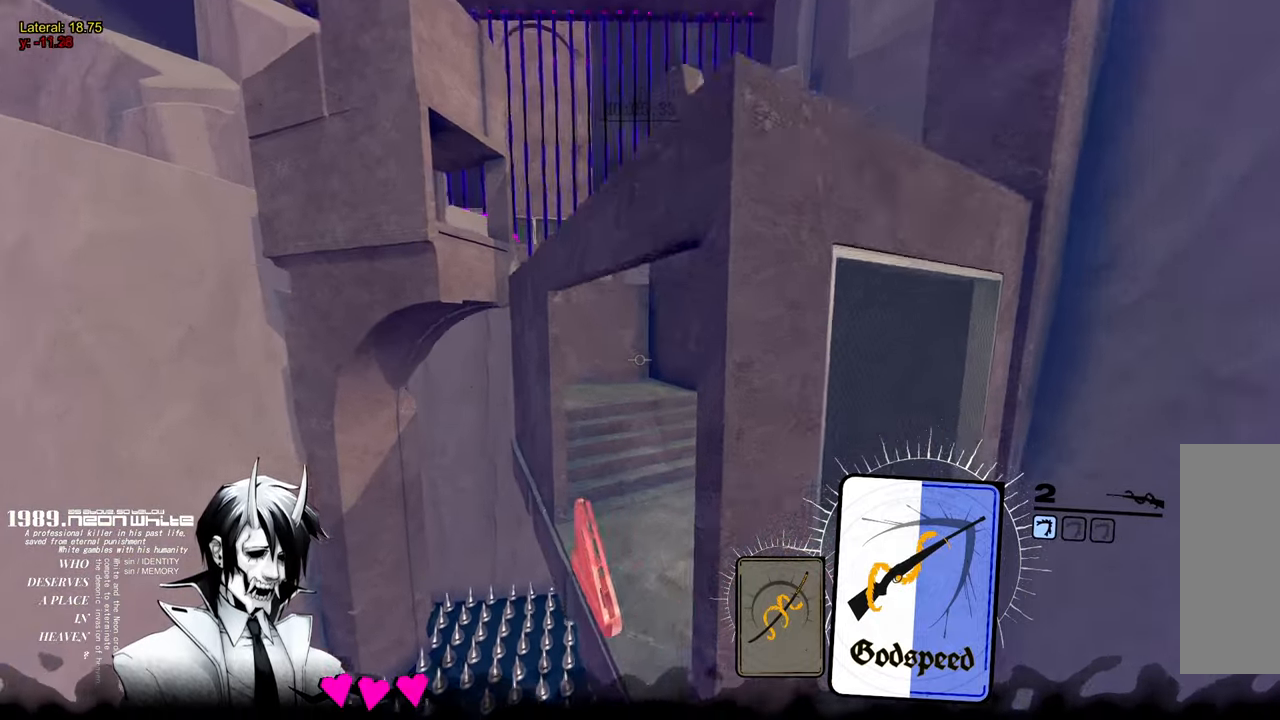
{"keys": ["w"], "mouse": [], "events": []}
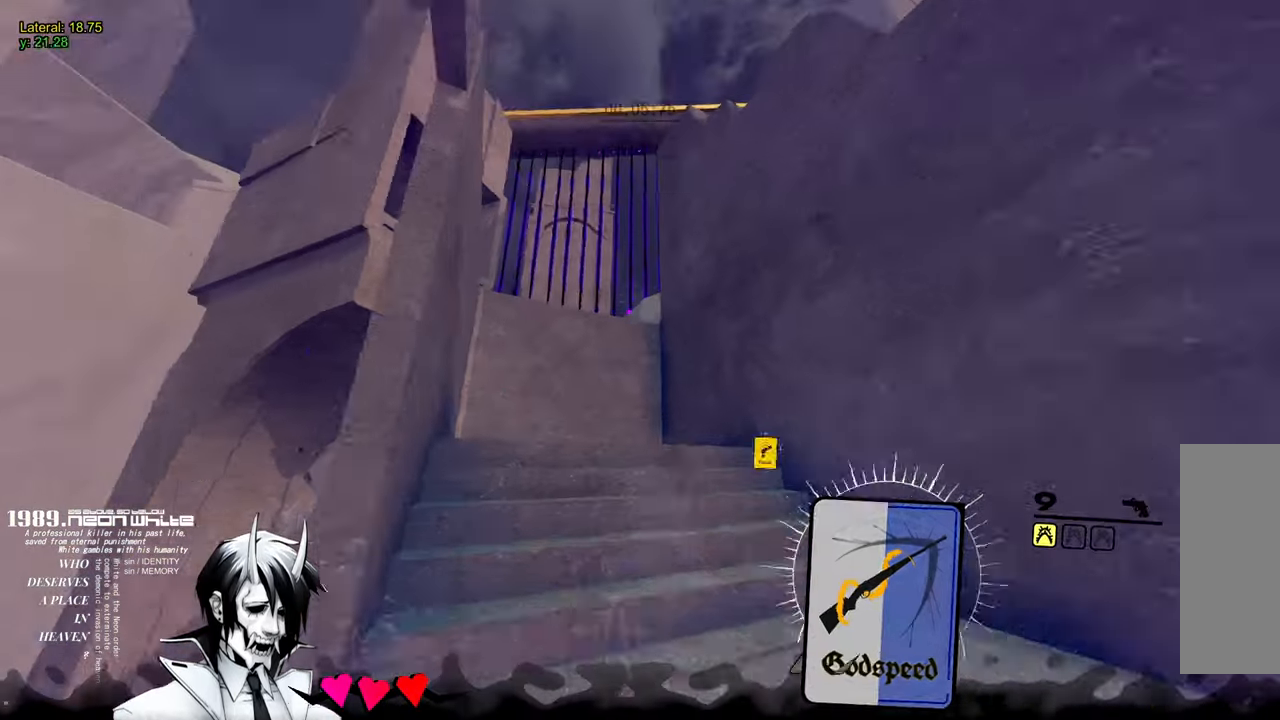
{"keys": ["space", "w"], "mouse": [], "events": [[17, "space", "down"]]}
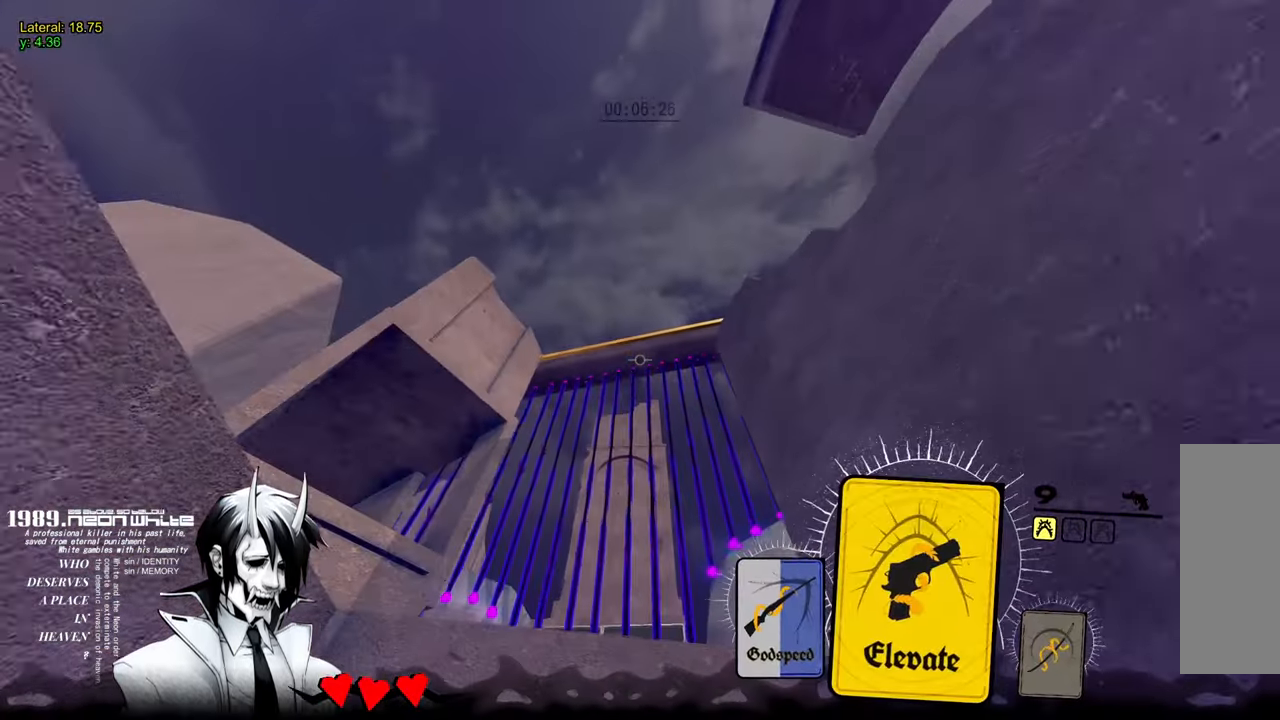
{"keys": ["w"], "mouse": [], "events": [[134, "mouse_left", "down"], [167, "mouse_right", "down"], [267, "mouse_left", "up"], [267, "mouse_right", "up"], [267, "space", "up"]]}
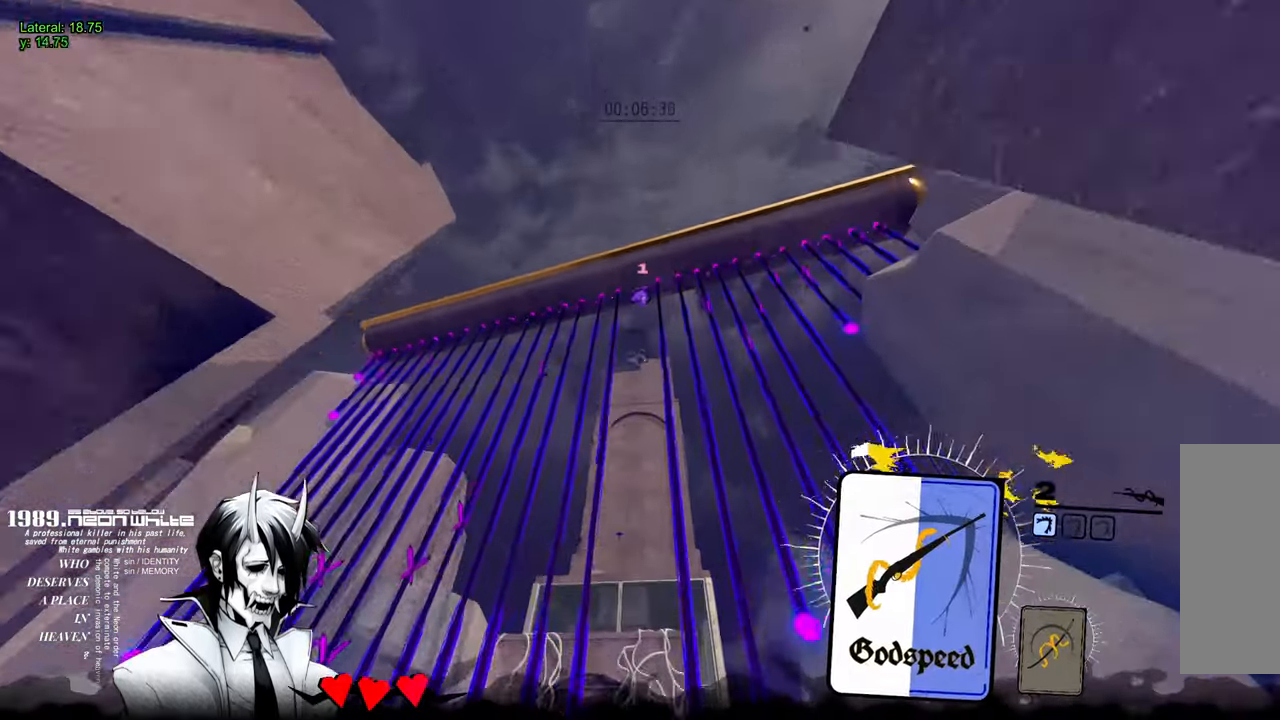
{"keys": ["w"], "mouse": [], "events": []}
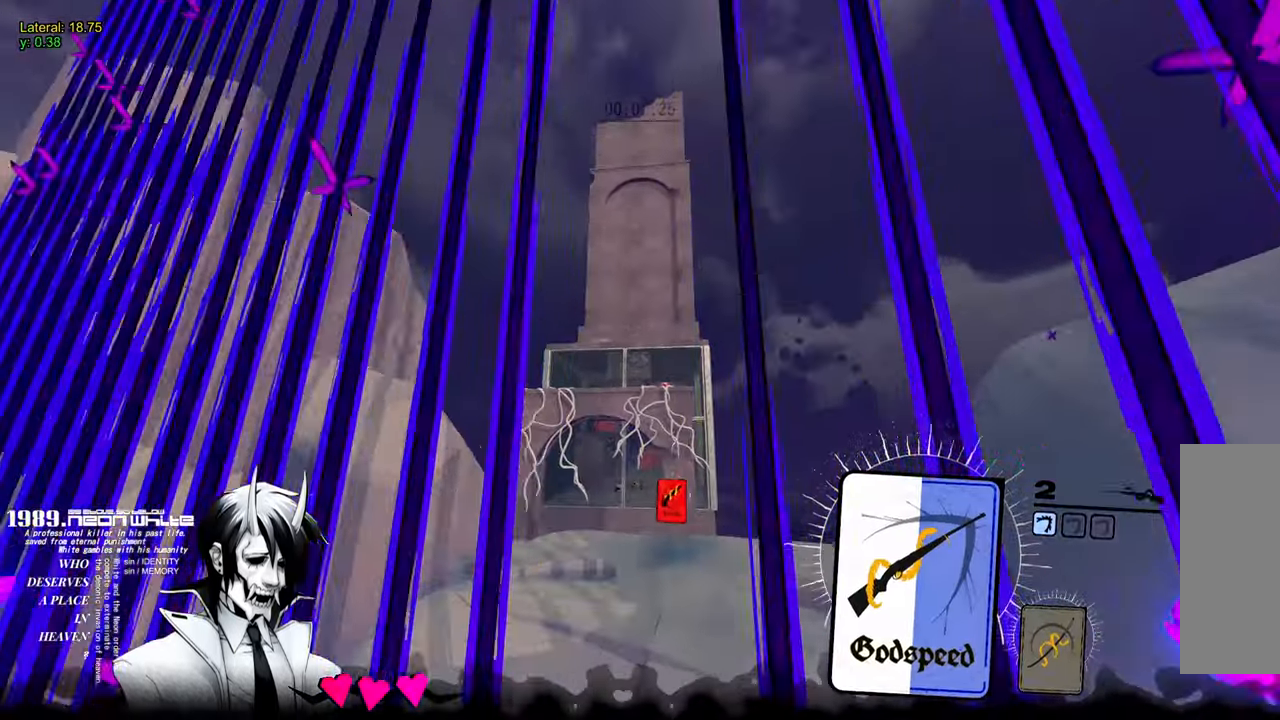
{"keys": ["w"], "mouse": [], "events": []}